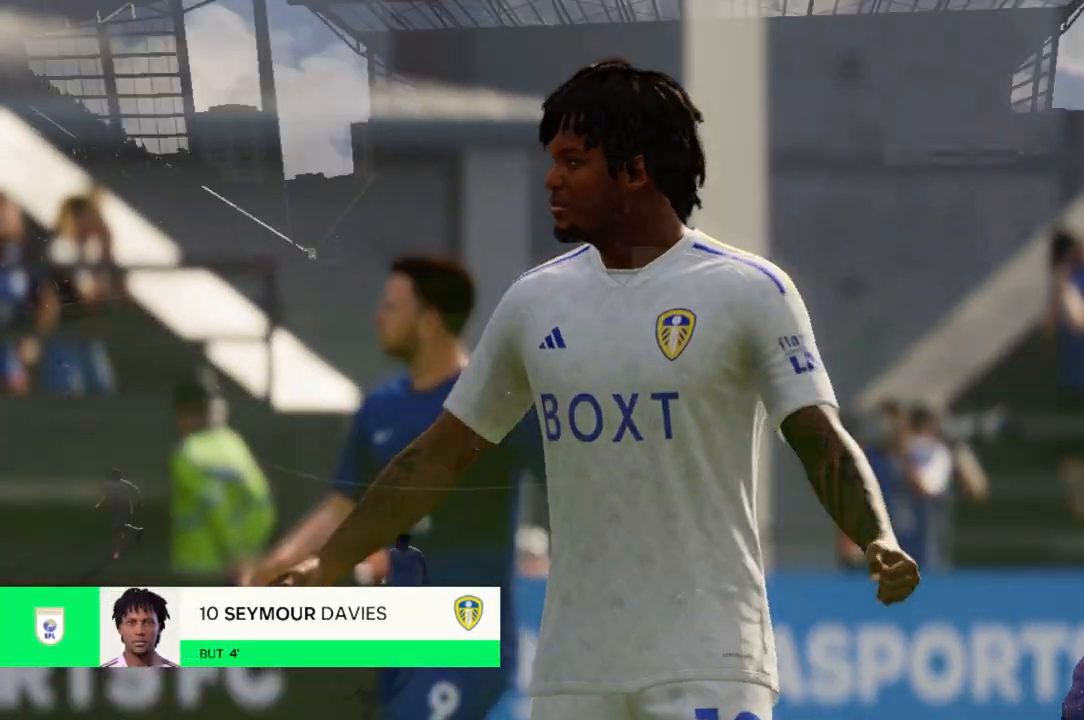
Gameplay with a controller (Xbox layout); each line is a JSON object with the inputs held at the frame after it. "events" lists button and stick changes between this image and that frame as [ms after this image, input, new state], when the widget could be followed in between. Not read: L3 R3.
{"buttons": [], "left_stick": "center", "right_stick": "center", "events": []}
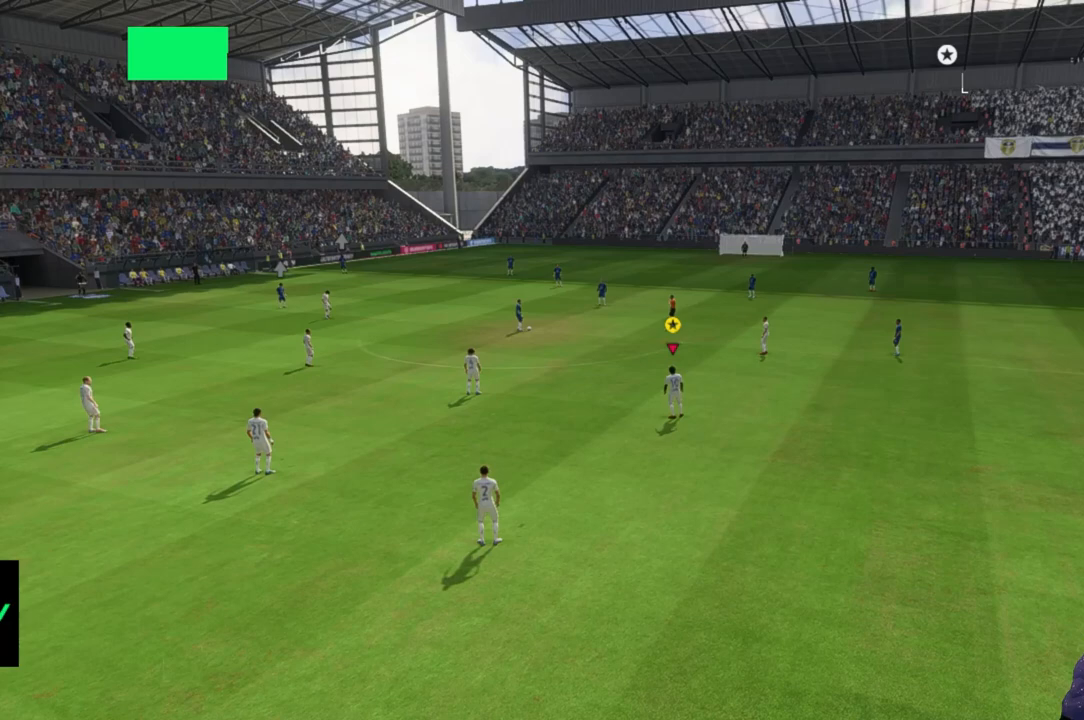
{"buttons": [], "left_stick": "center", "right_stick": "center", "events": []}
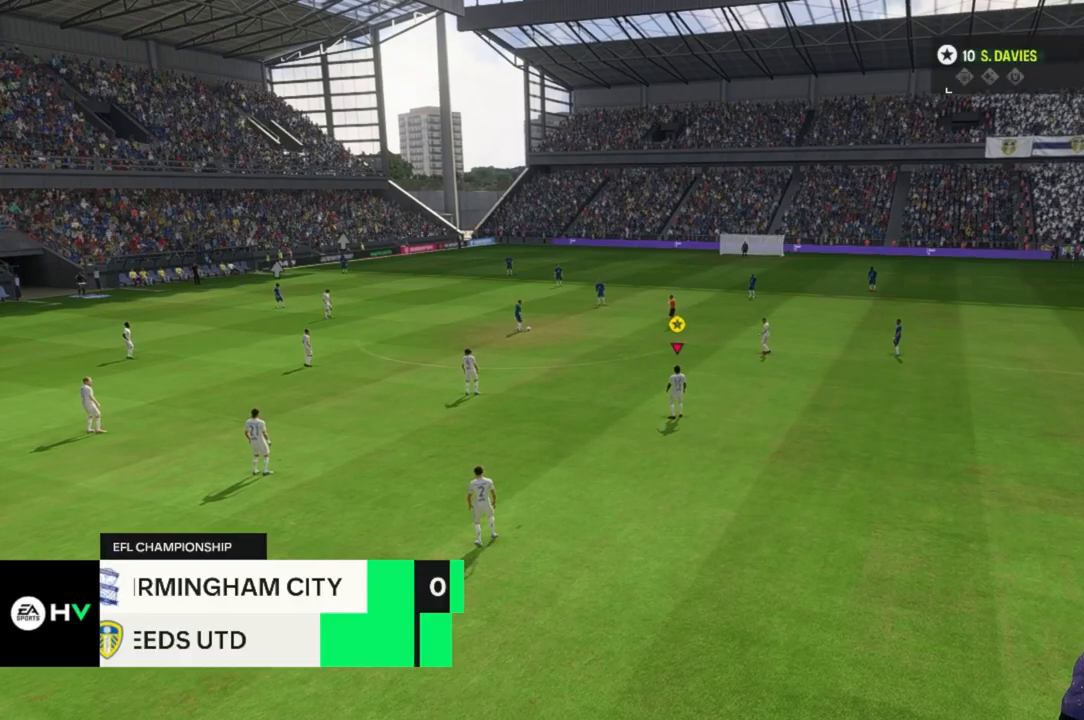
{"buttons": [], "left_stick": "center", "right_stick": "center", "events": []}
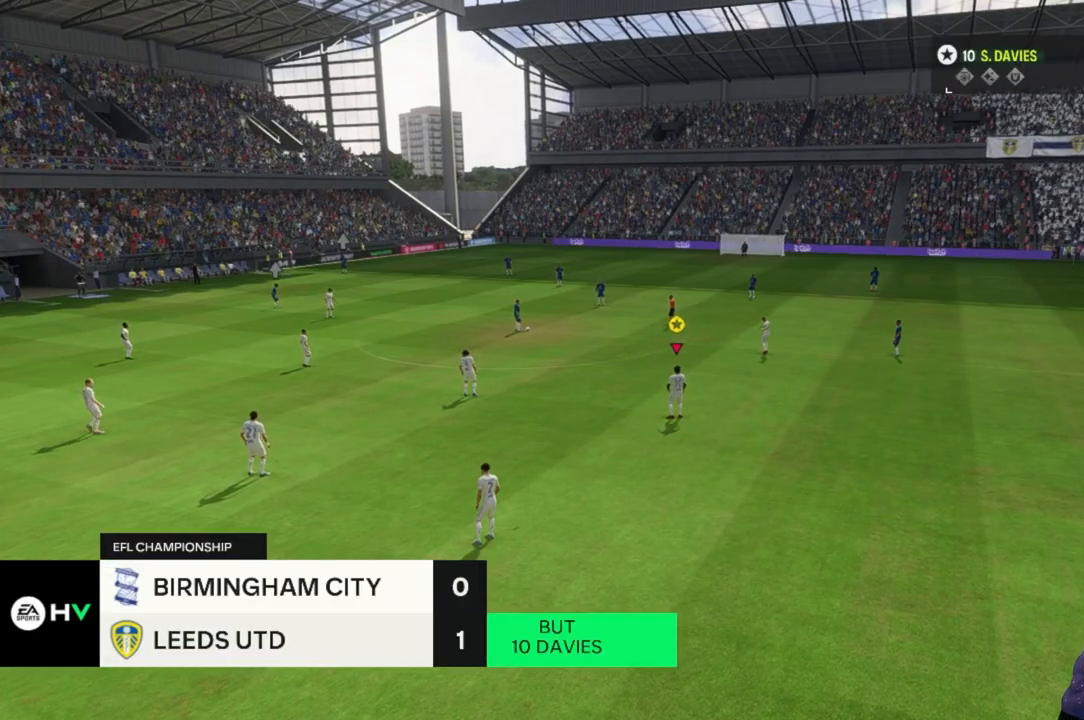
{"buttons": [], "left_stick": "right", "right_stick": "center", "events": [[33, "left_stick", "right"]]}
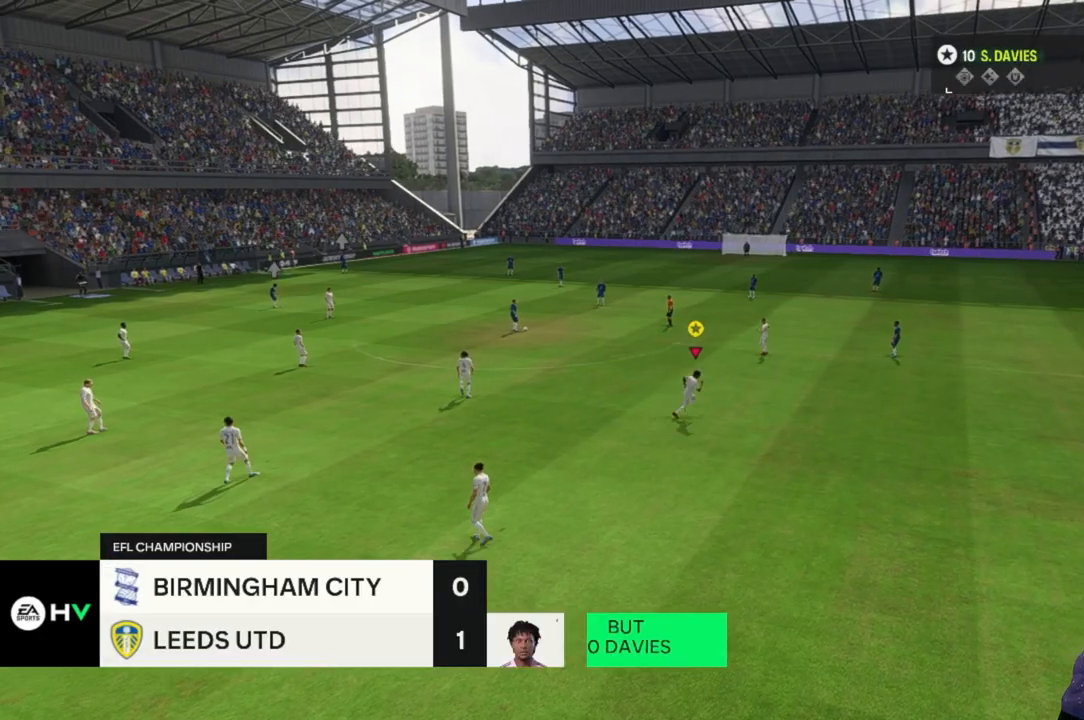
{"buttons": [], "left_stick": "up-right", "right_stick": "center", "events": [[500, "left_stick", "up-right"]]}
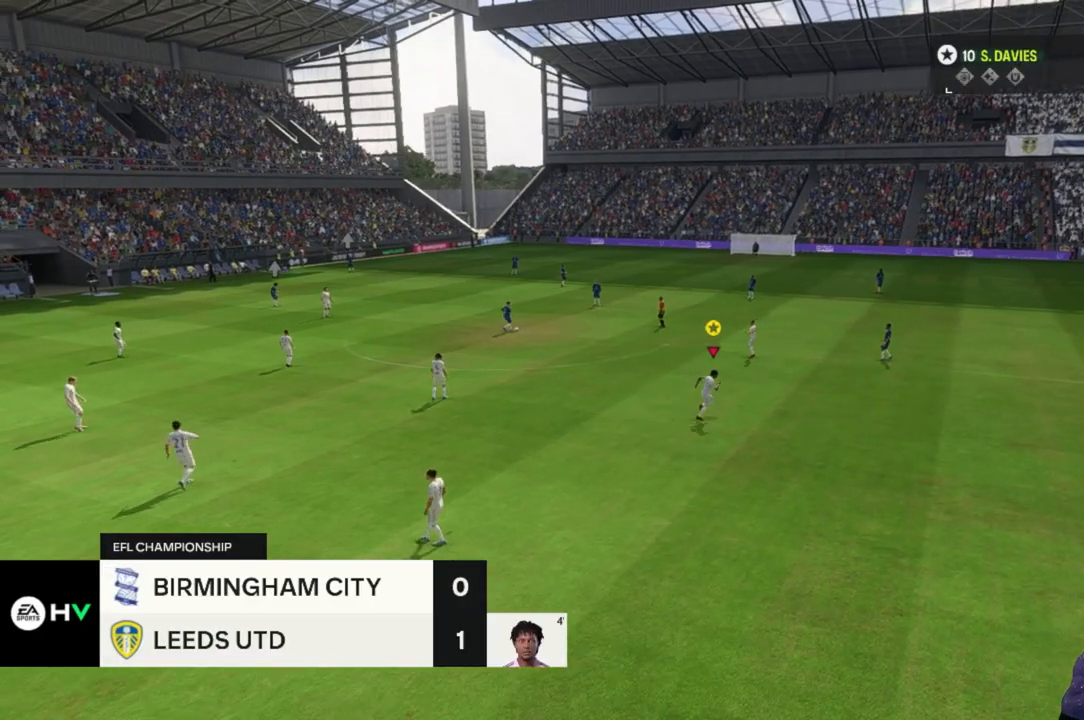
{"buttons": [], "left_stick": "up", "right_stick": "center", "events": [[267, "left_stick", "up"]]}
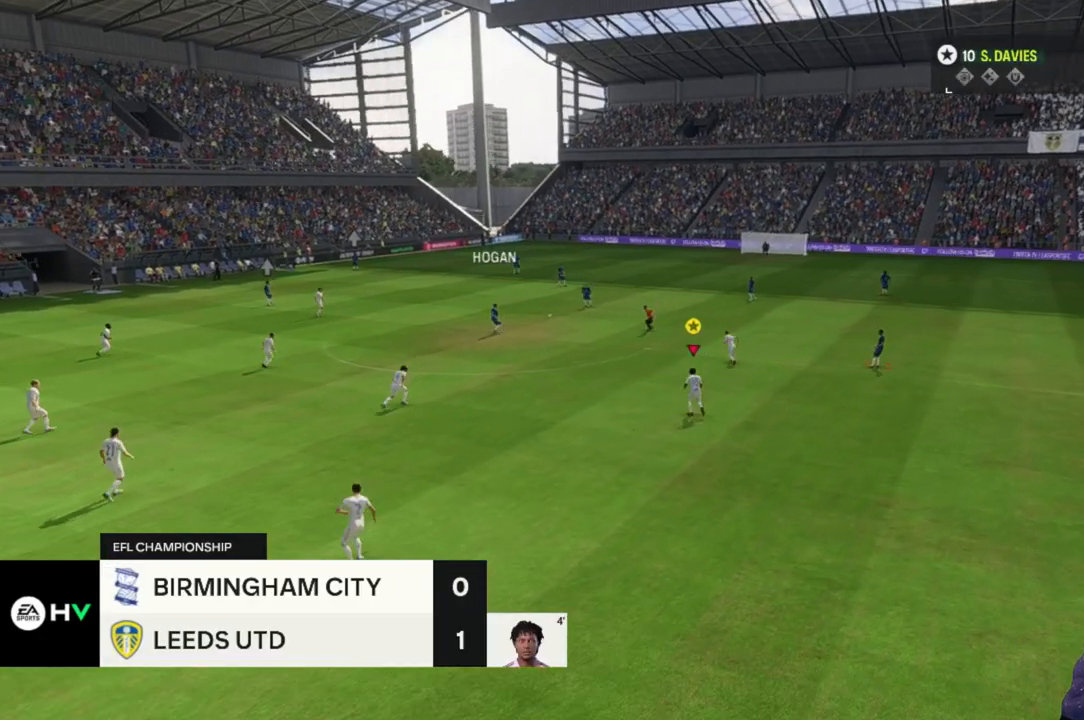
{"buttons": [], "left_stick": "up", "right_stick": "center", "events": [[167, "left_stick", "center"], [333, "left_stick", "up"]]}
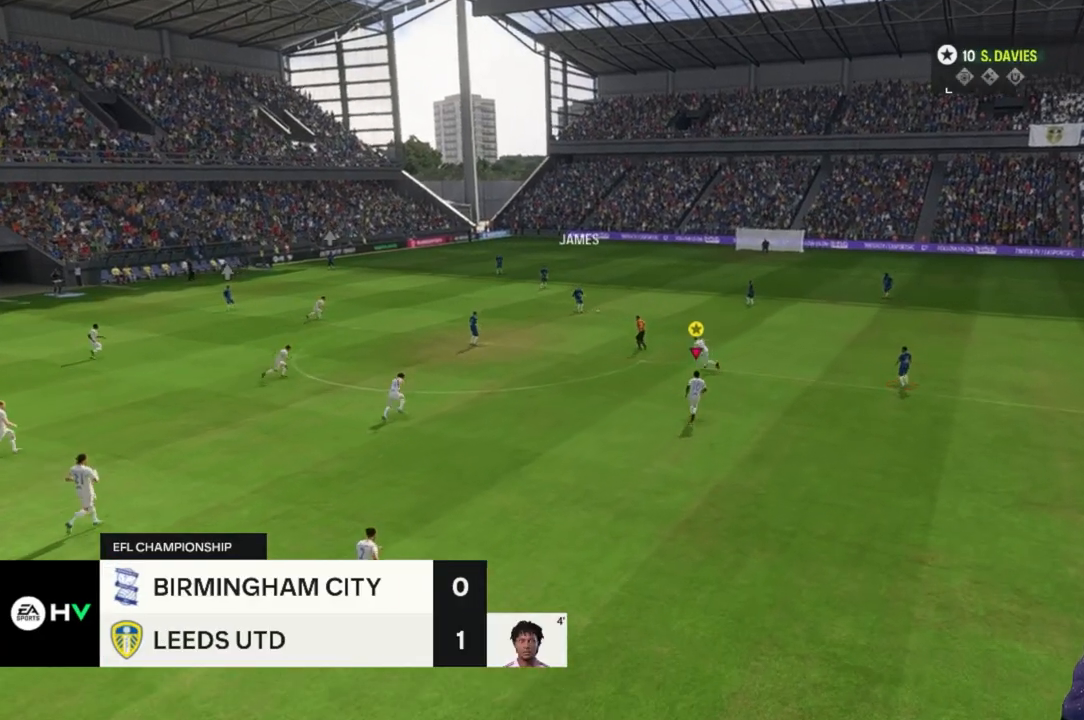
{"buttons": [], "left_stick": "right", "right_stick": "center", "events": [[67, "left_stick", "right"]]}
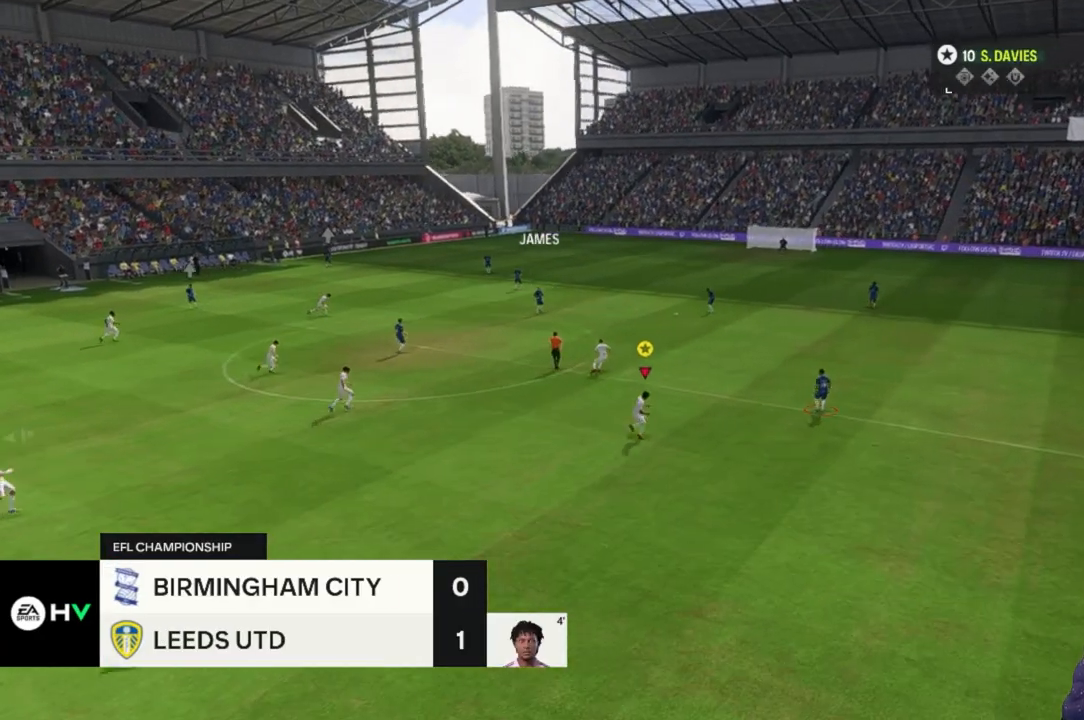
{"buttons": [], "left_stick": "right", "right_stick": "center", "events": []}
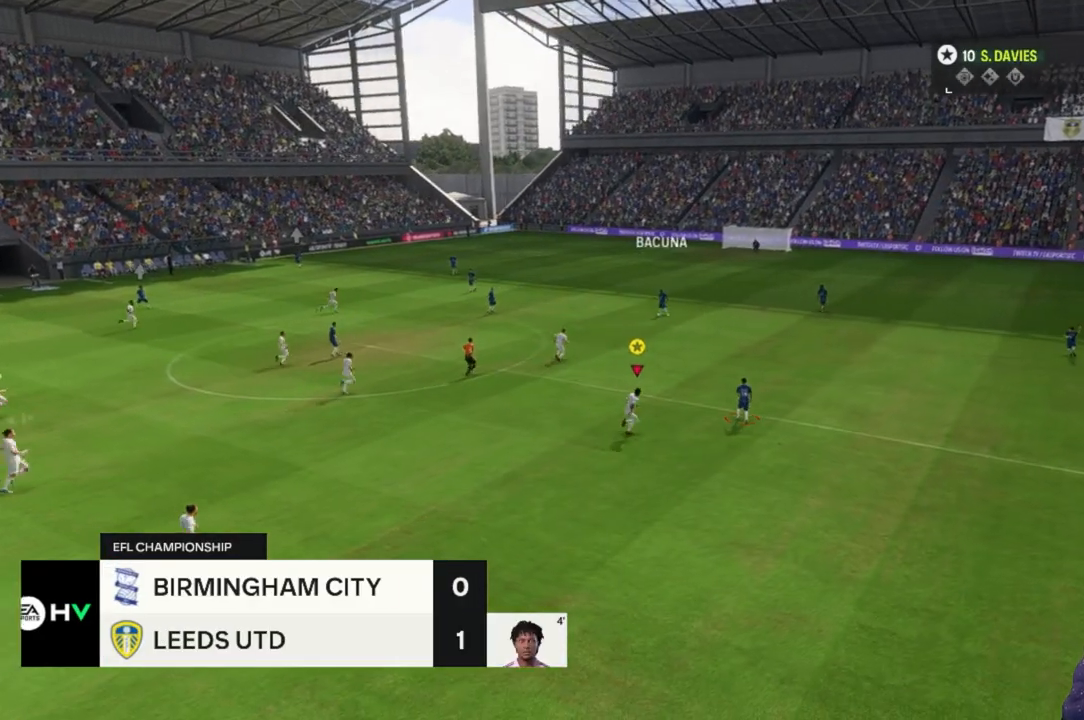
{"buttons": [], "left_stick": "up", "right_stick": "center", "events": [[233, "left_stick", "up-right"], [400, "left_stick", "up"]]}
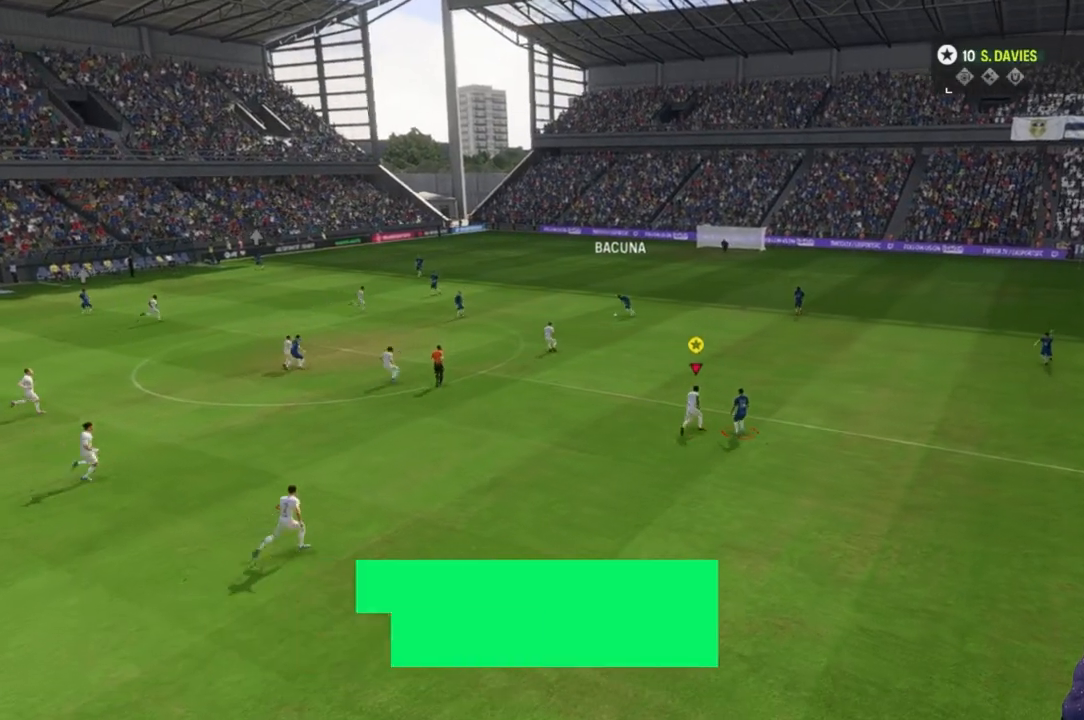
{"buttons": [], "left_stick": "up-left", "right_stick": "center", "events": [[67, "left_stick", "center"], [433, "left_stick", "left"], [500, "left_stick", "up-left"]]}
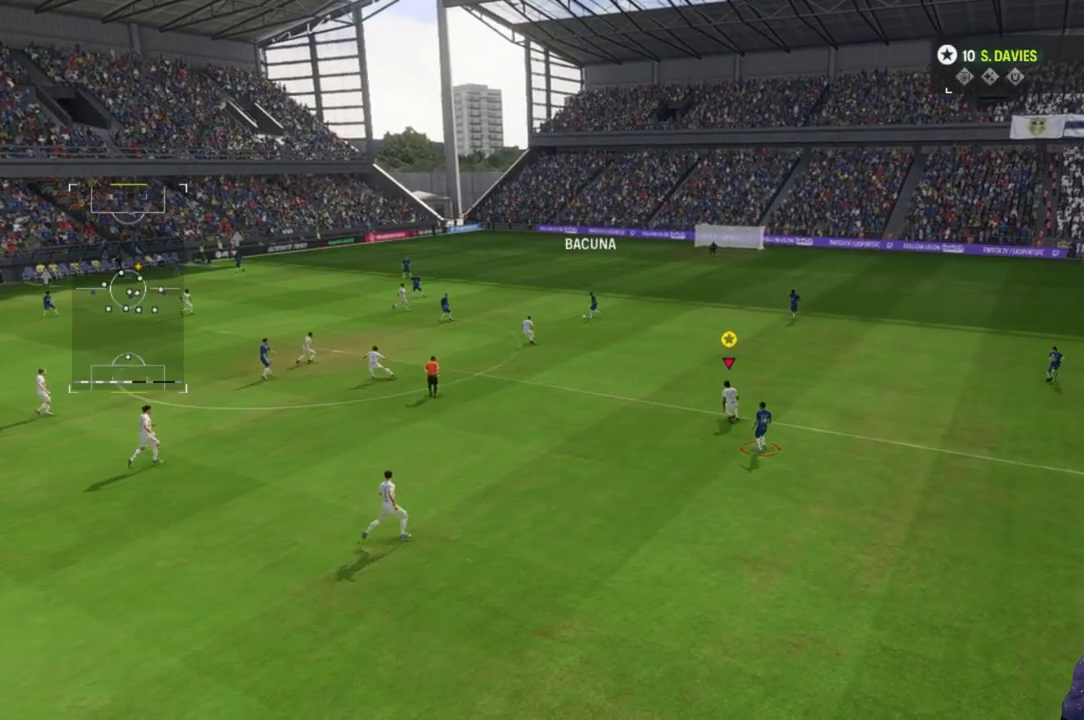
{"buttons": [], "left_stick": "center", "right_stick": "center", "events": [[167, "left_stick", "left"], [433, "left_stick", "center"]]}
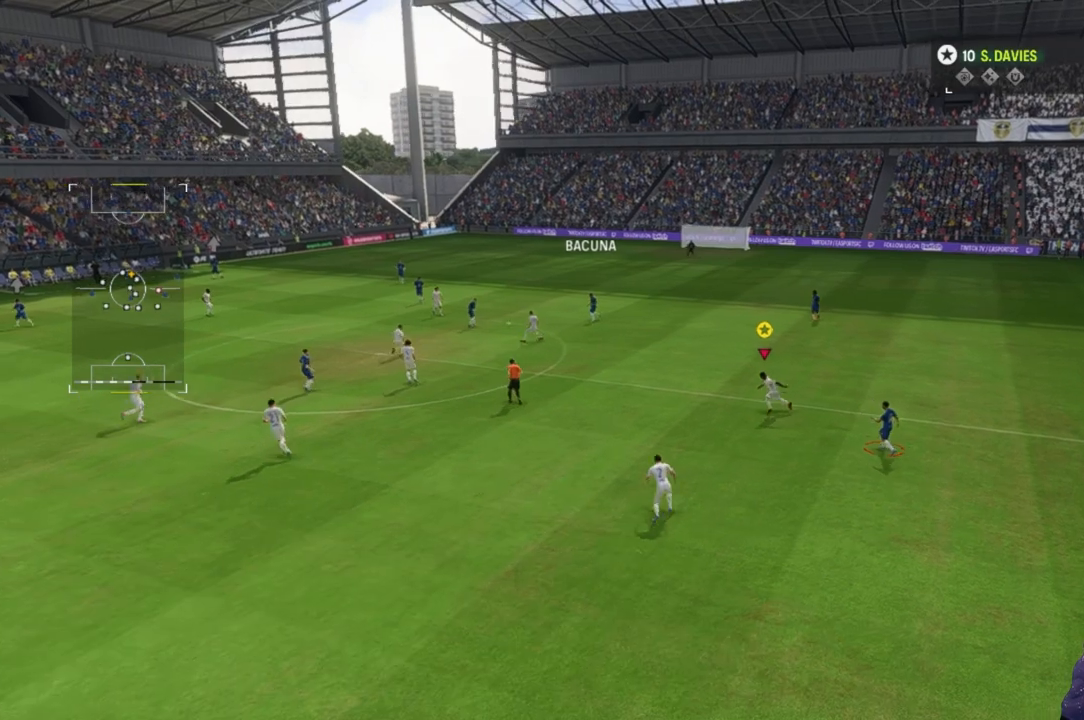
{"buttons": [], "left_stick": "center", "right_stick": "center", "events": []}
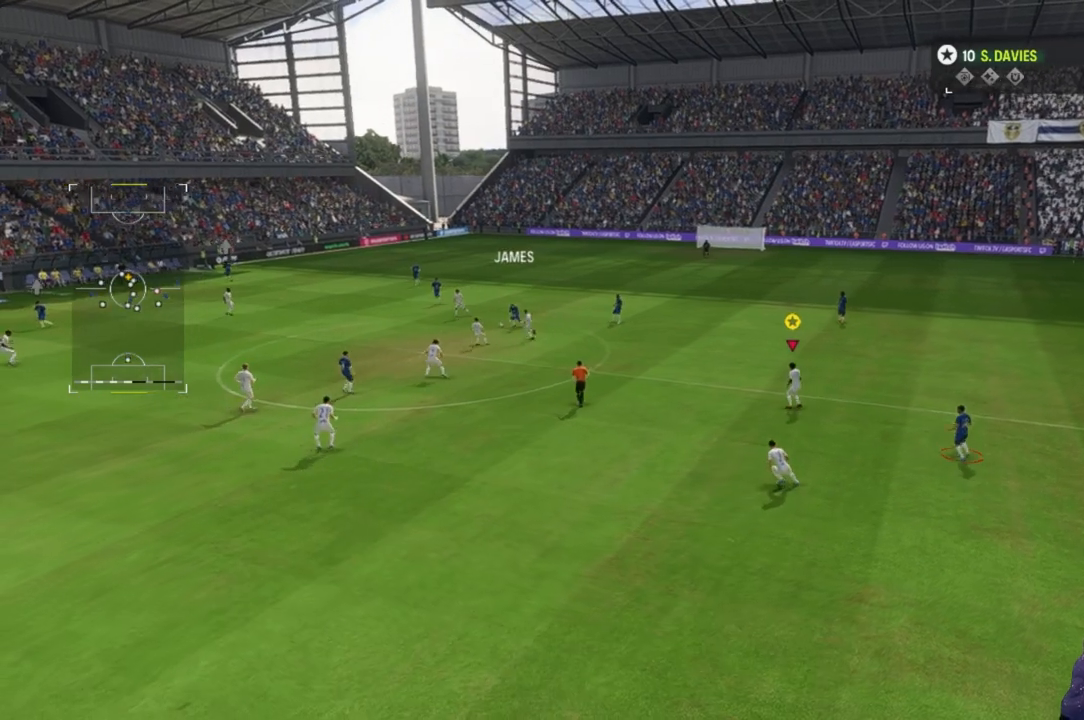
{"buttons": [], "left_stick": "center", "right_stick": "center", "events": []}
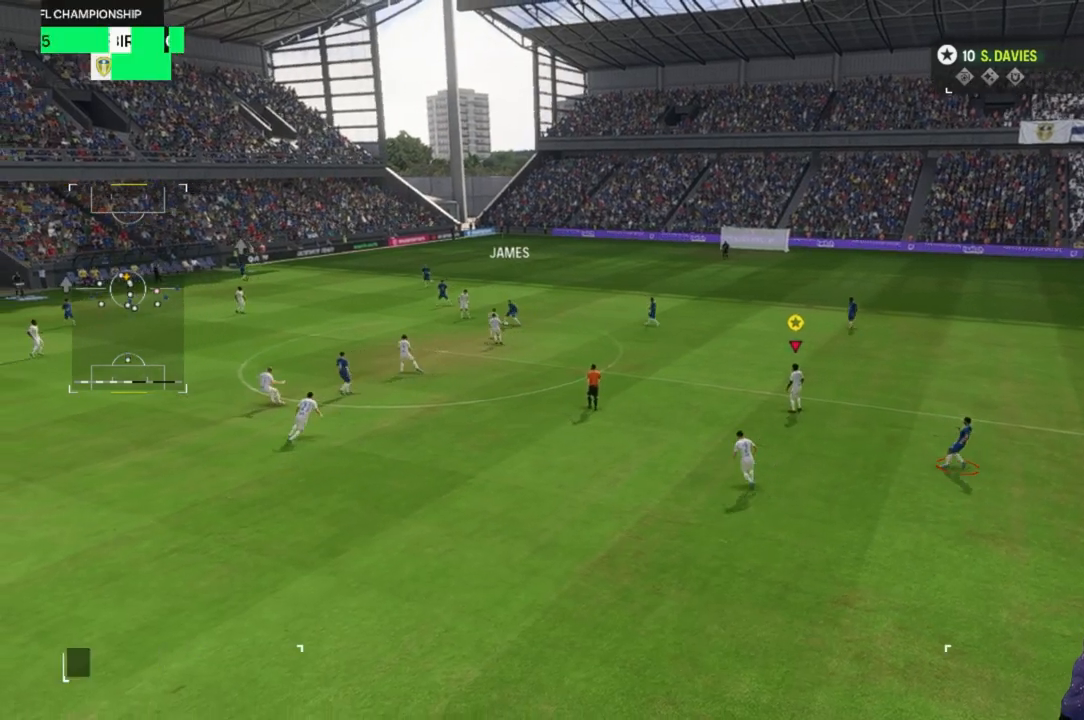
{"buttons": [], "left_stick": "center", "right_stick": "center", "events": []}
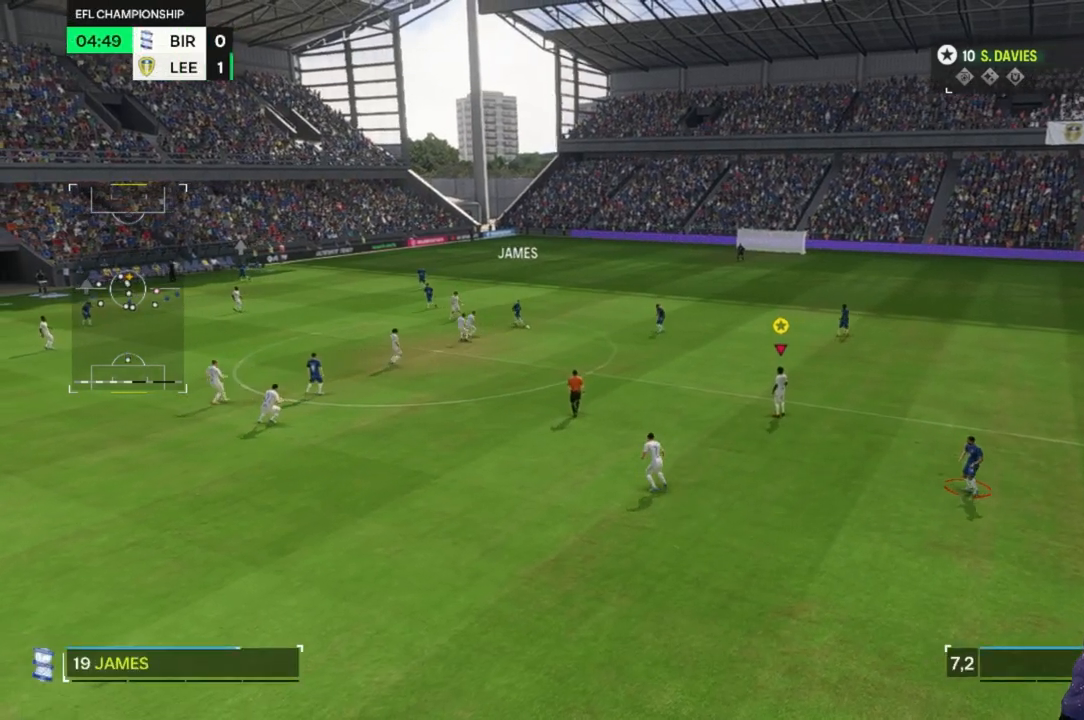
{"buttons": [], "left_stick": "left", "right_stick": "center", "events": [[167, "left_stick", "left"]]}
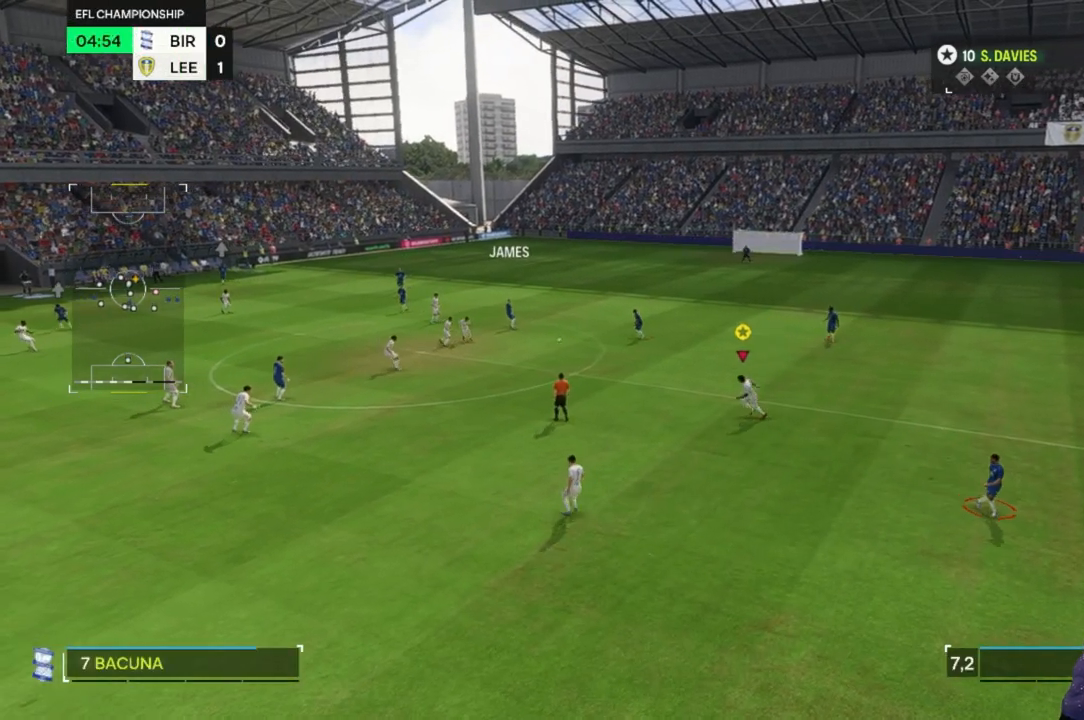
{"buttons": [], "left_stick": "down-left", "right_stick": "center", "events": [[300, "left_stick", "down-left"]]}
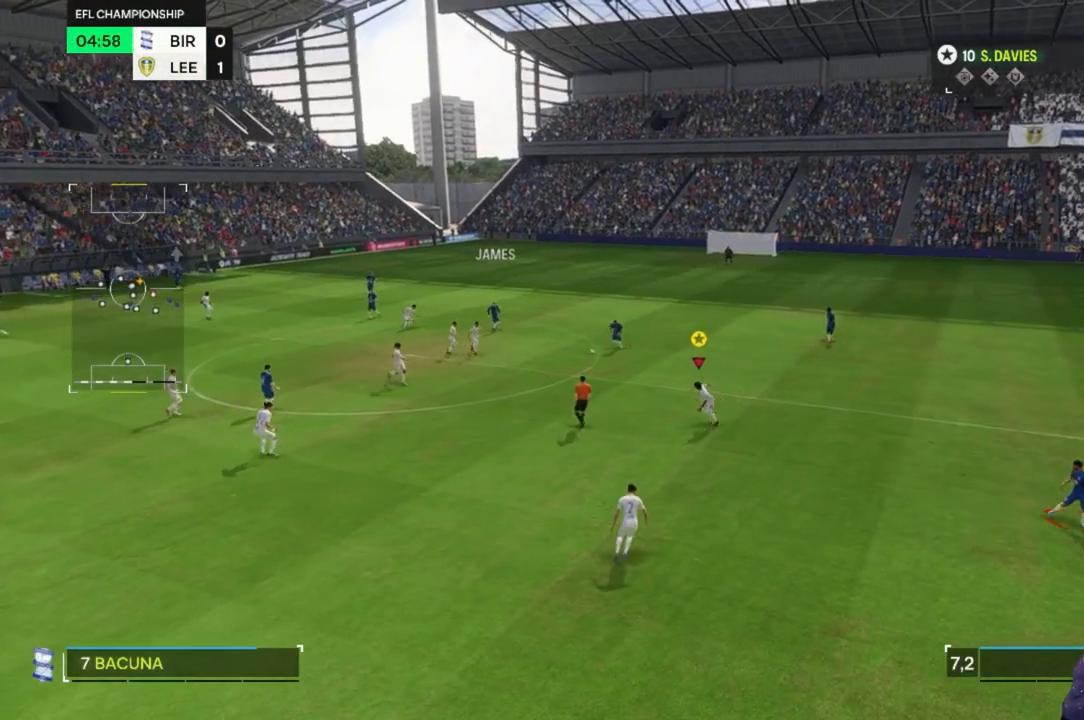
{"buttons": [], "left_stick": "down-right", "right_stick": "center", "events": [[100, "left_stick", "down-right"]]}
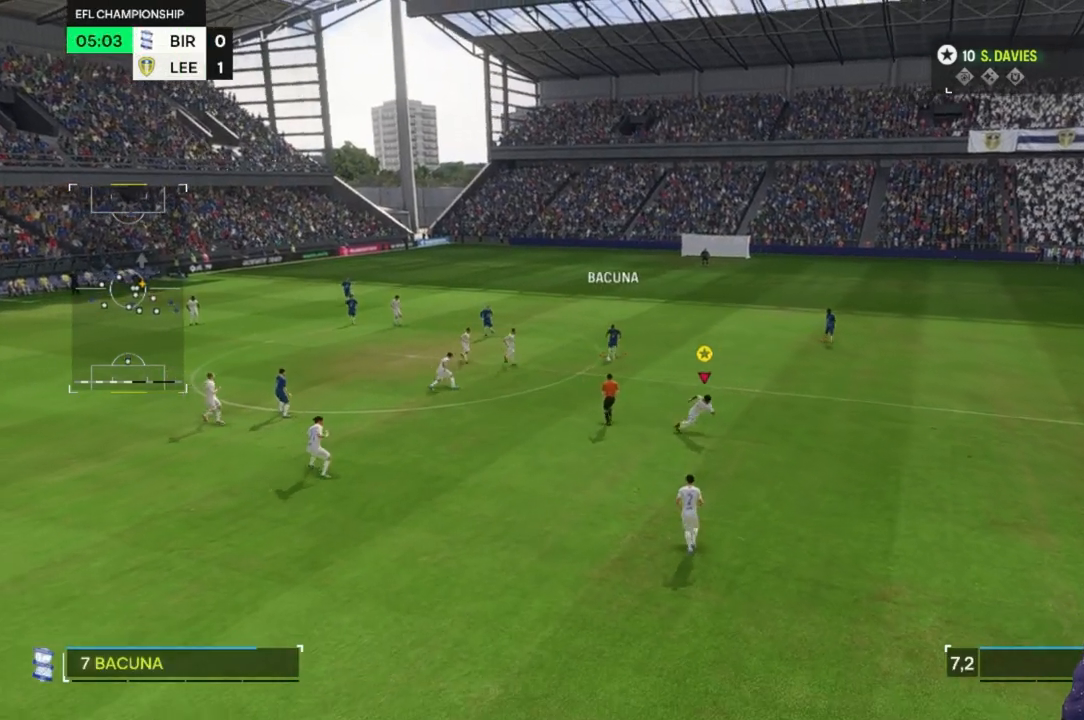
{"buttons": [], "left_stick": "center", "right_stick": "center", "events": [[500, "left_stick", "center"]]}
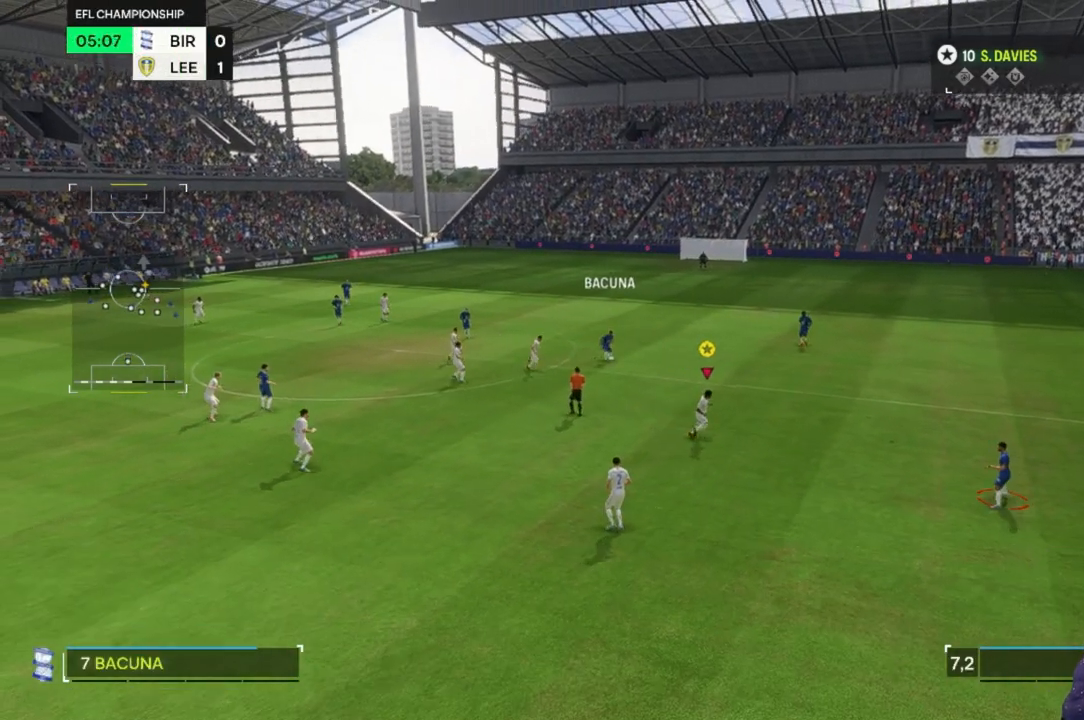
{"buttons": [], "left_stick": "right", "right_stick": "center", "events": [[233, "left_stick", "right"]]}
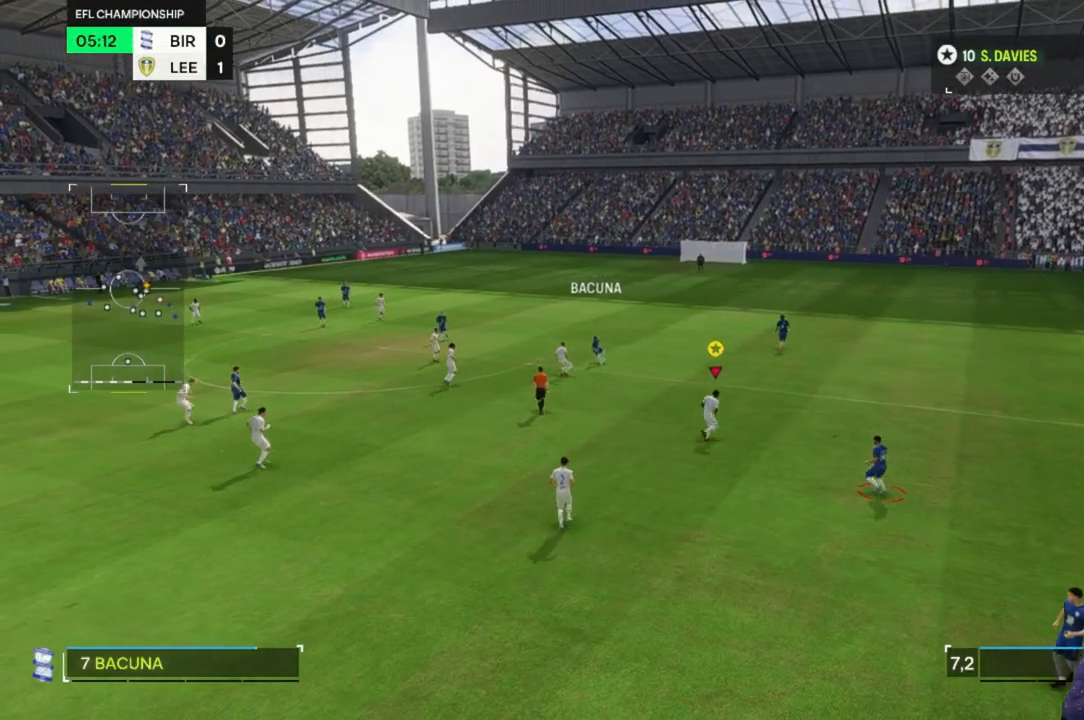
{"buttons": [], "left_stick": "up", "right_stick": "center", "events": [[33, "left_stick", "up"]]}
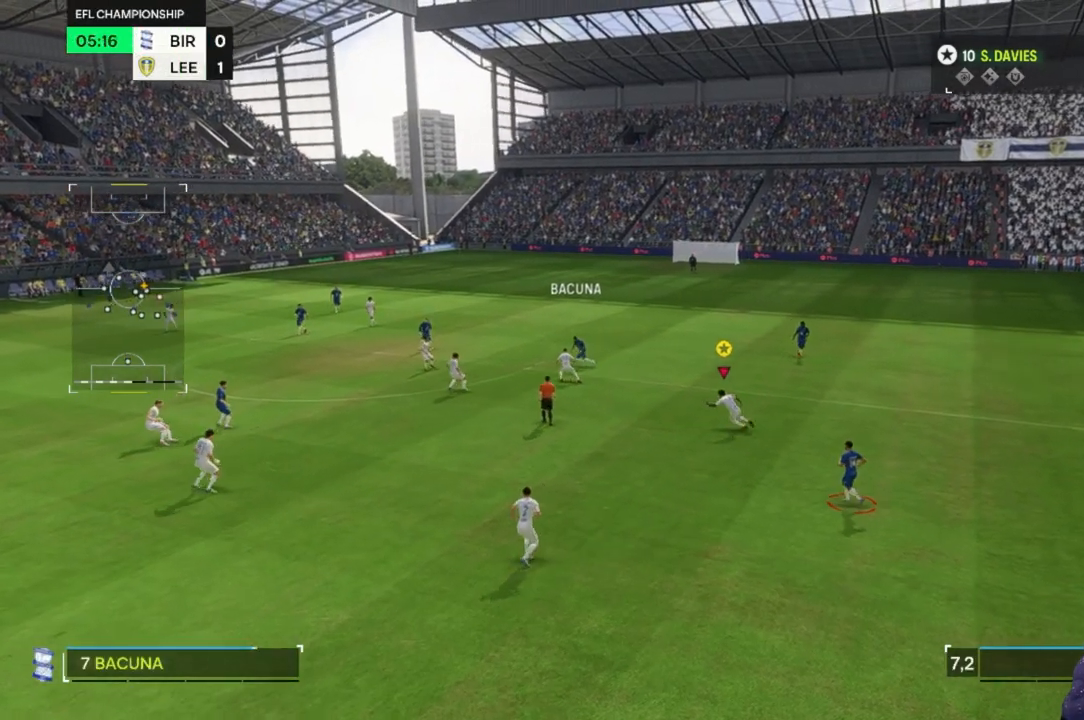
{"buttons": [], "left_stick": "center", "right_stick": "center", "events": [[33, "left_stick", "center"]]}
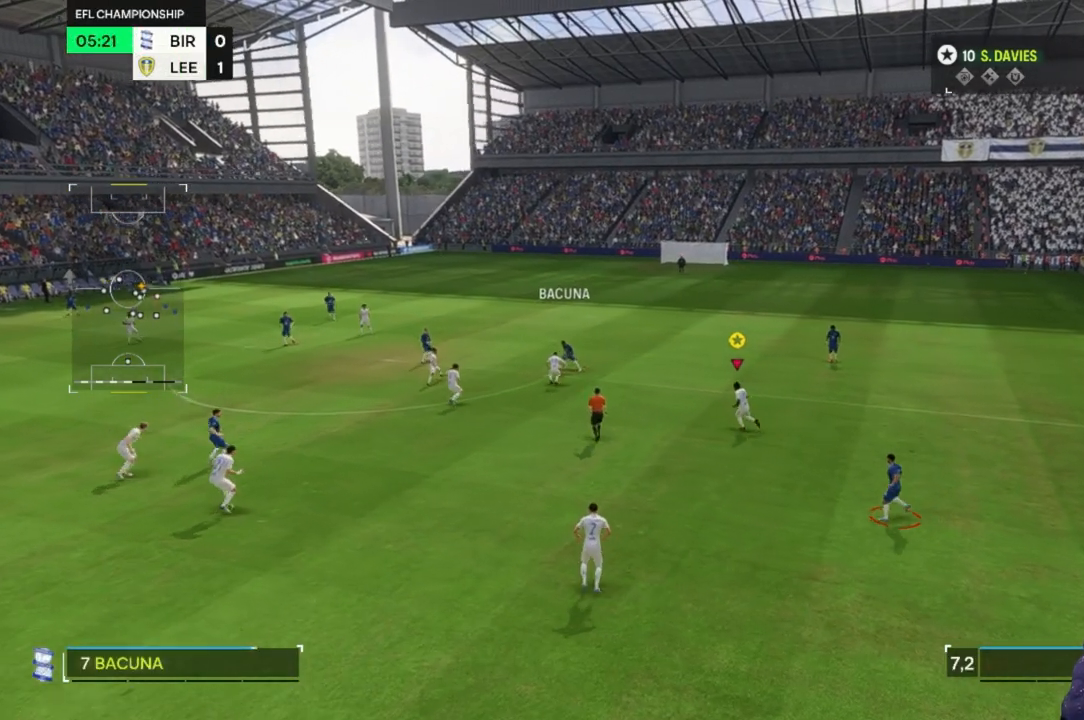
{"buttons": [], "left_stick": "center", "right_stick": "center", "events": []}
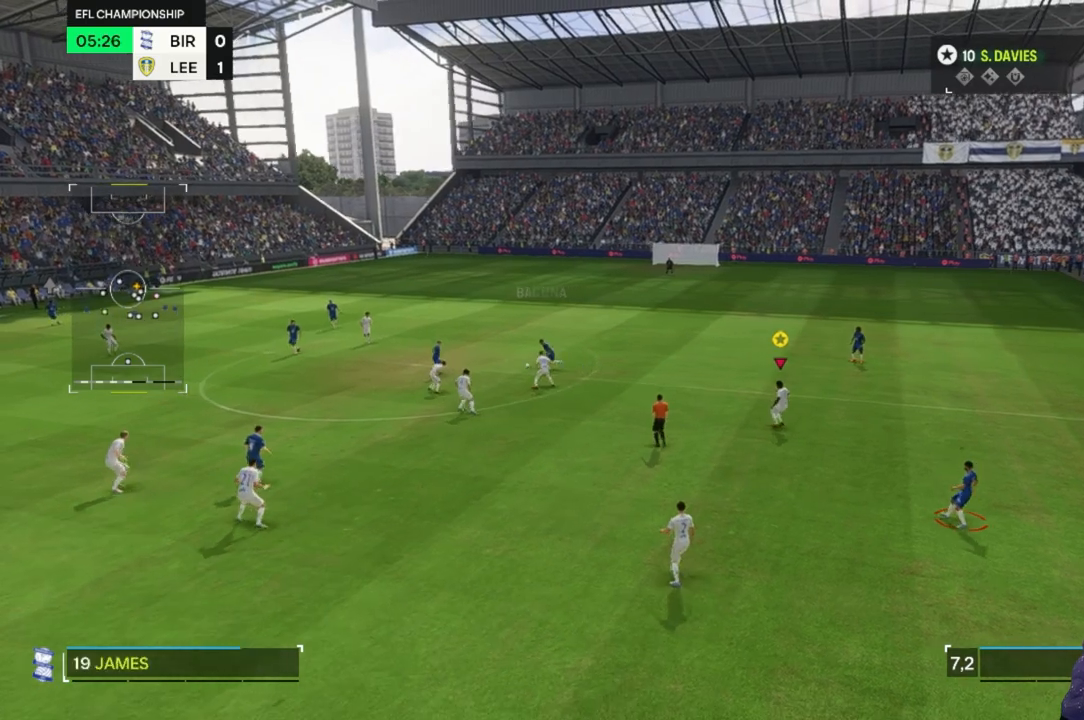
{"buttons": [], "left_stick": "center", "right_stick": "center", "events": []}
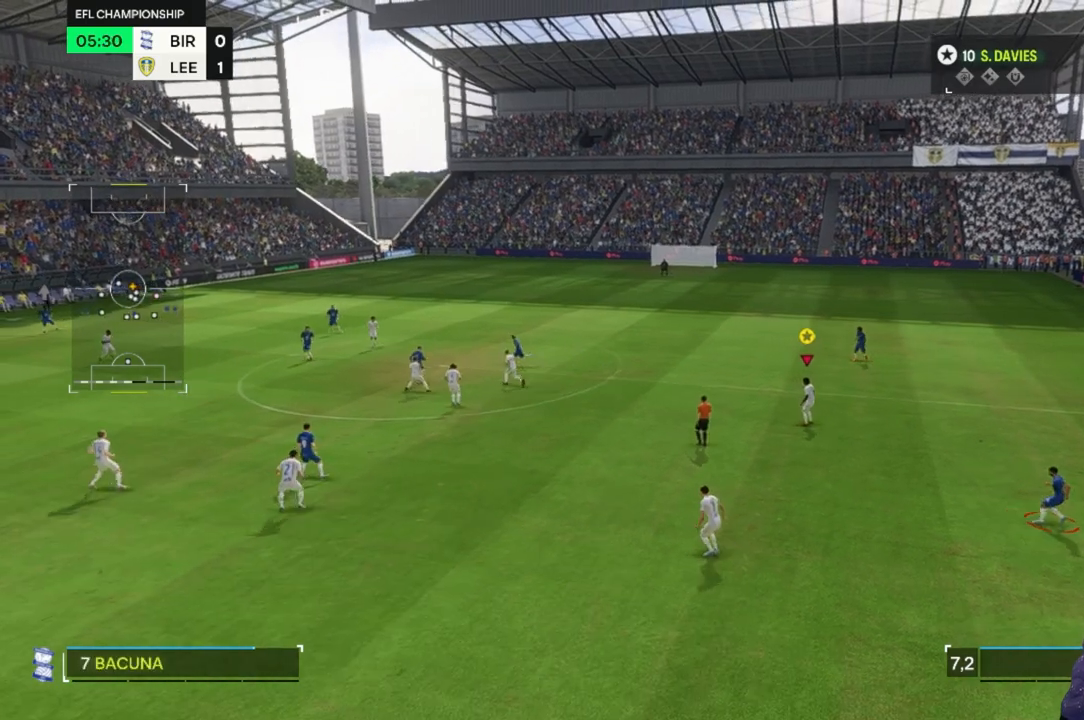
{"buttons": [], "left_stick": "up-left", "right_stick": "center", "events": [[267, "left_stick", "up-left"]]}
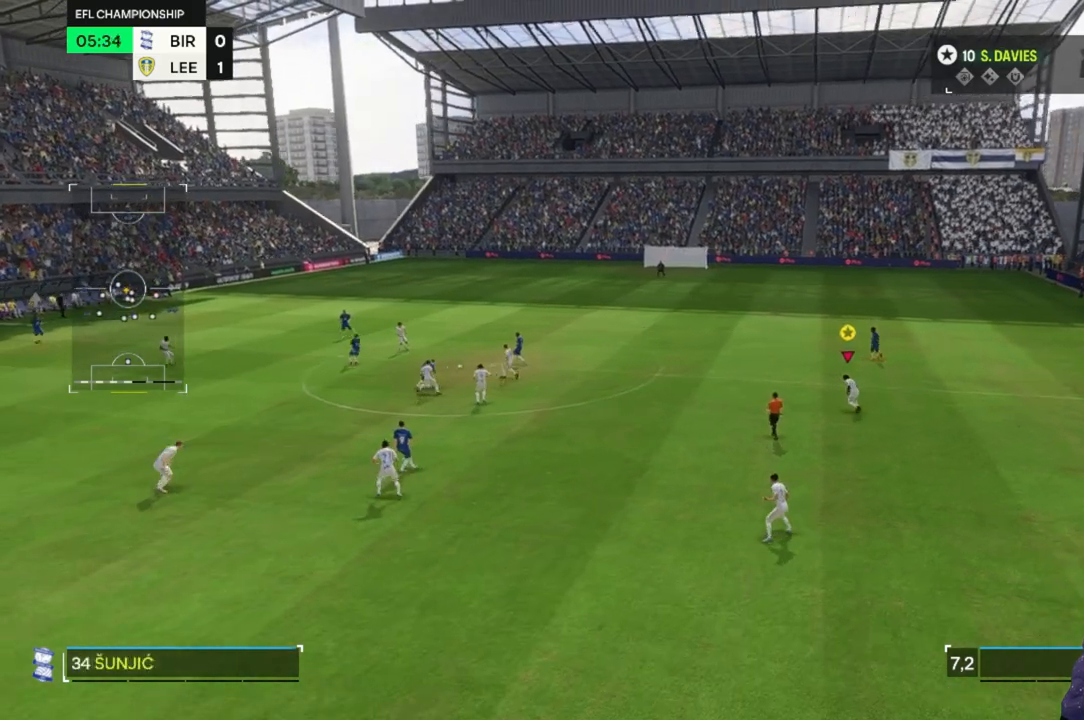
{"buttons": [], "left_stick": "center", "right_stick": "center", "events": [[333, "left_stick", "center"]]}